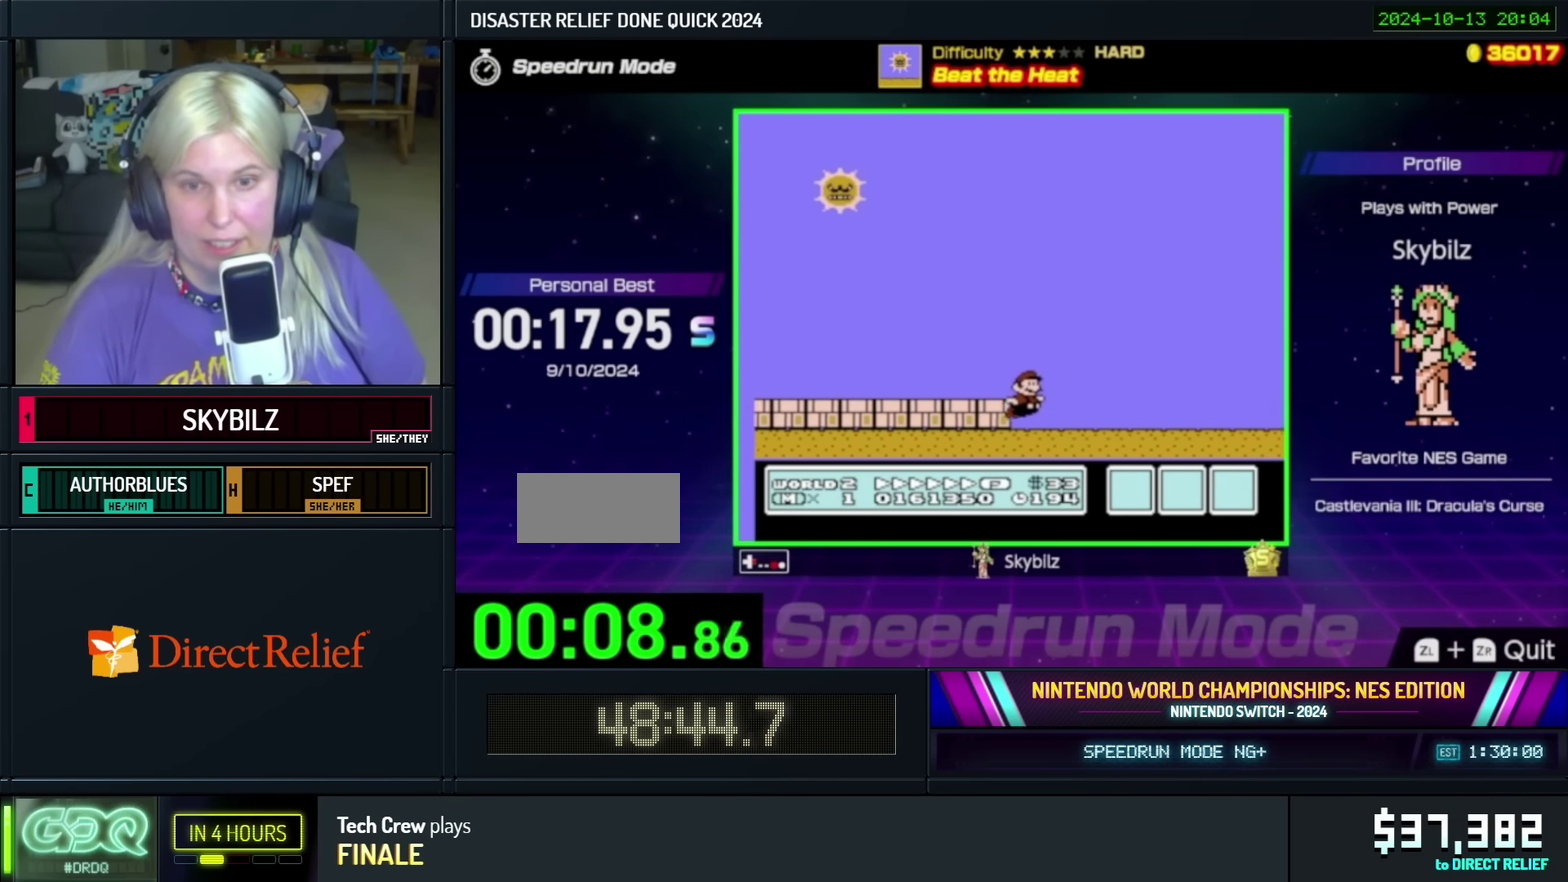
Gameplay with a controller (Nintendo layout); each line is a JSON object with the inputs held at the frame after it. "events" lists button and stick changes between this image and that frame as [ms after this image, input, new state], when the widget could be followed in between. Not read: L3 R3.
{"buttons": ["B", "DPAD_RIGHT"], "events": [[266, "A", "down"], [416, "A", "up"]]}
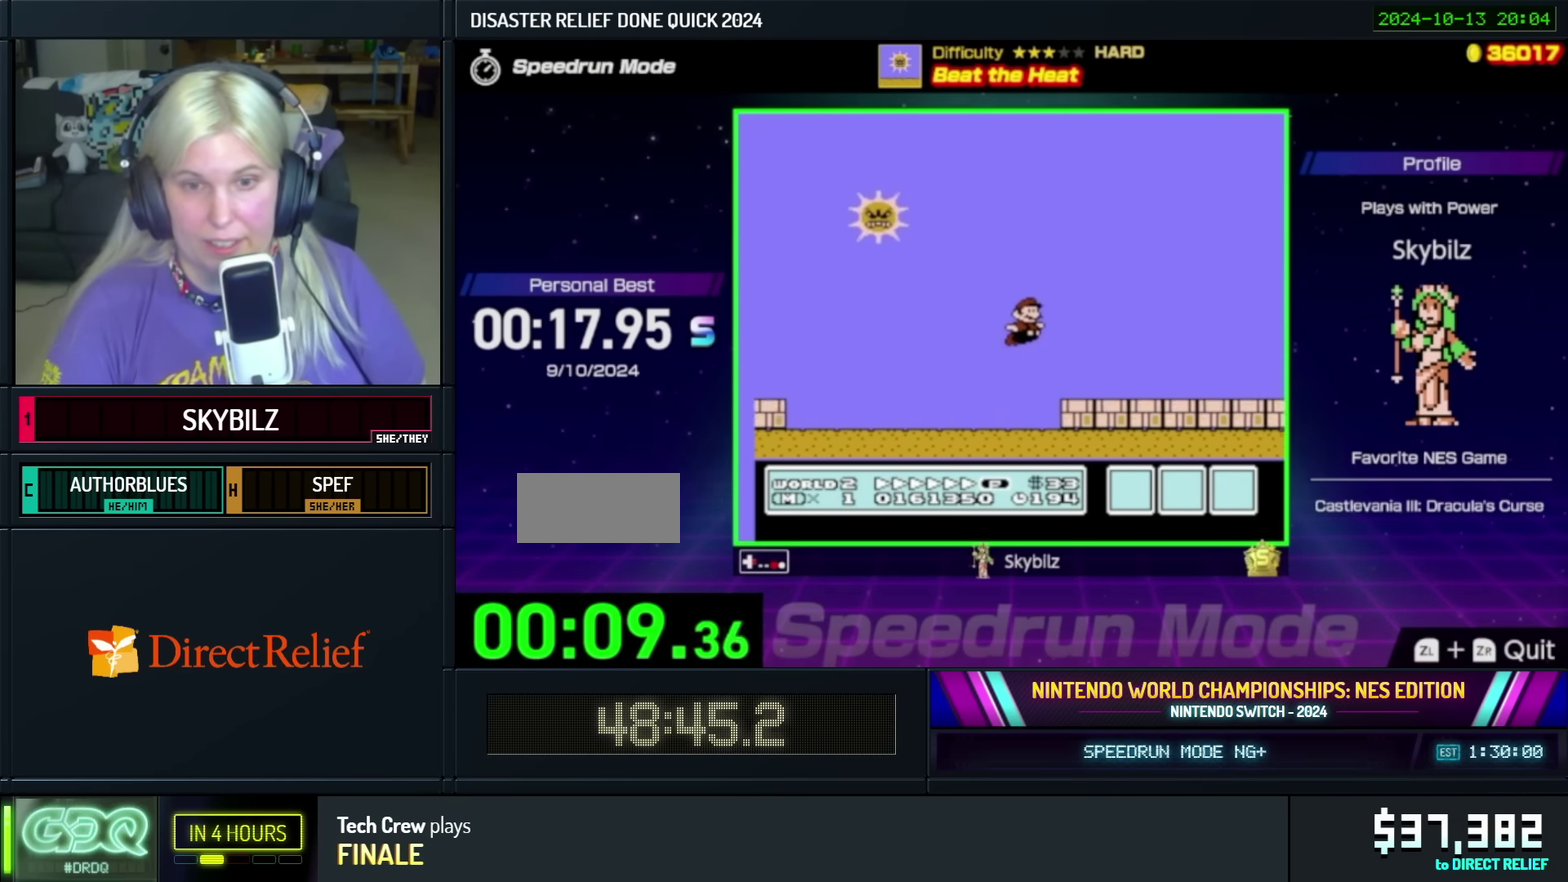
{"buttons": ["B", "DPAD_RIGHT"], "events": []}
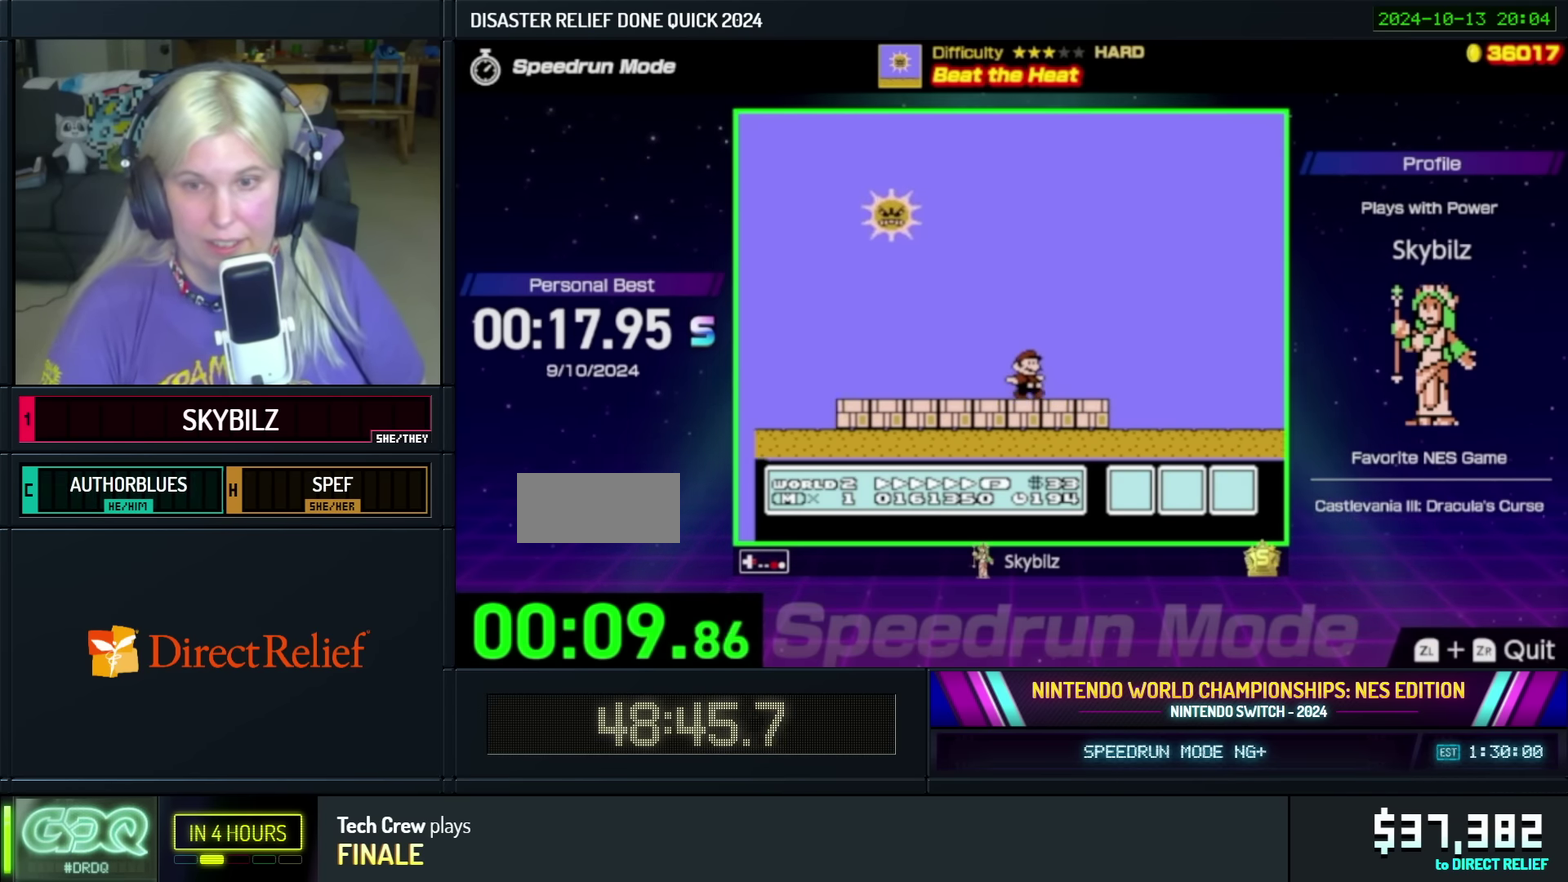
{"buttons": ["B", "DPAD_RIGHT"], "events": []}
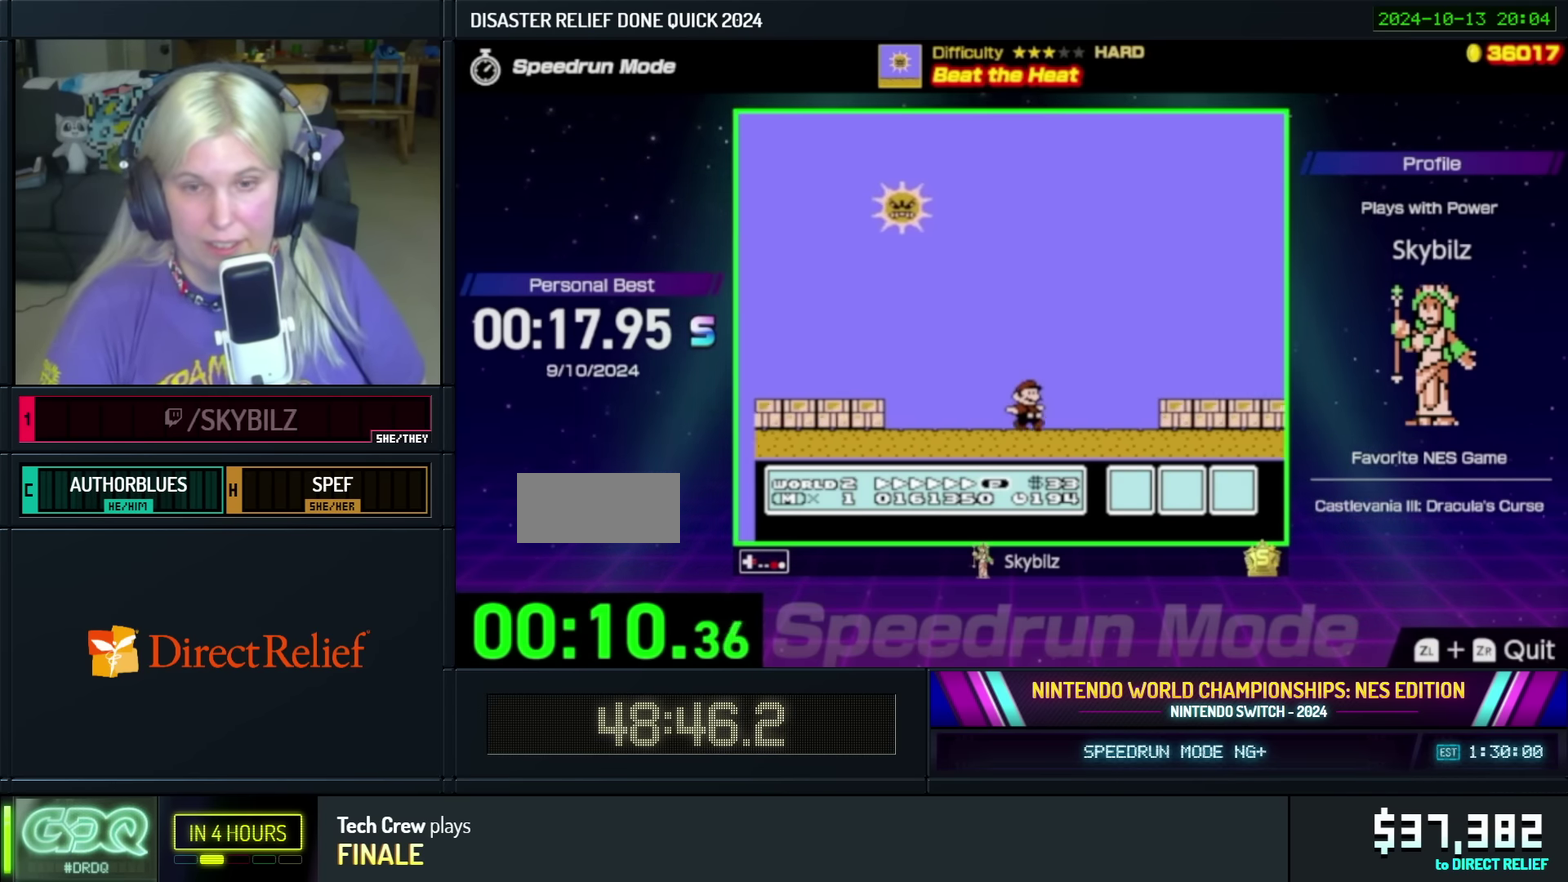
{"buttons": ["B", "DPAD_RIGHT"], "events": [[50, "A", "down"], [467, "A", "up"]]}
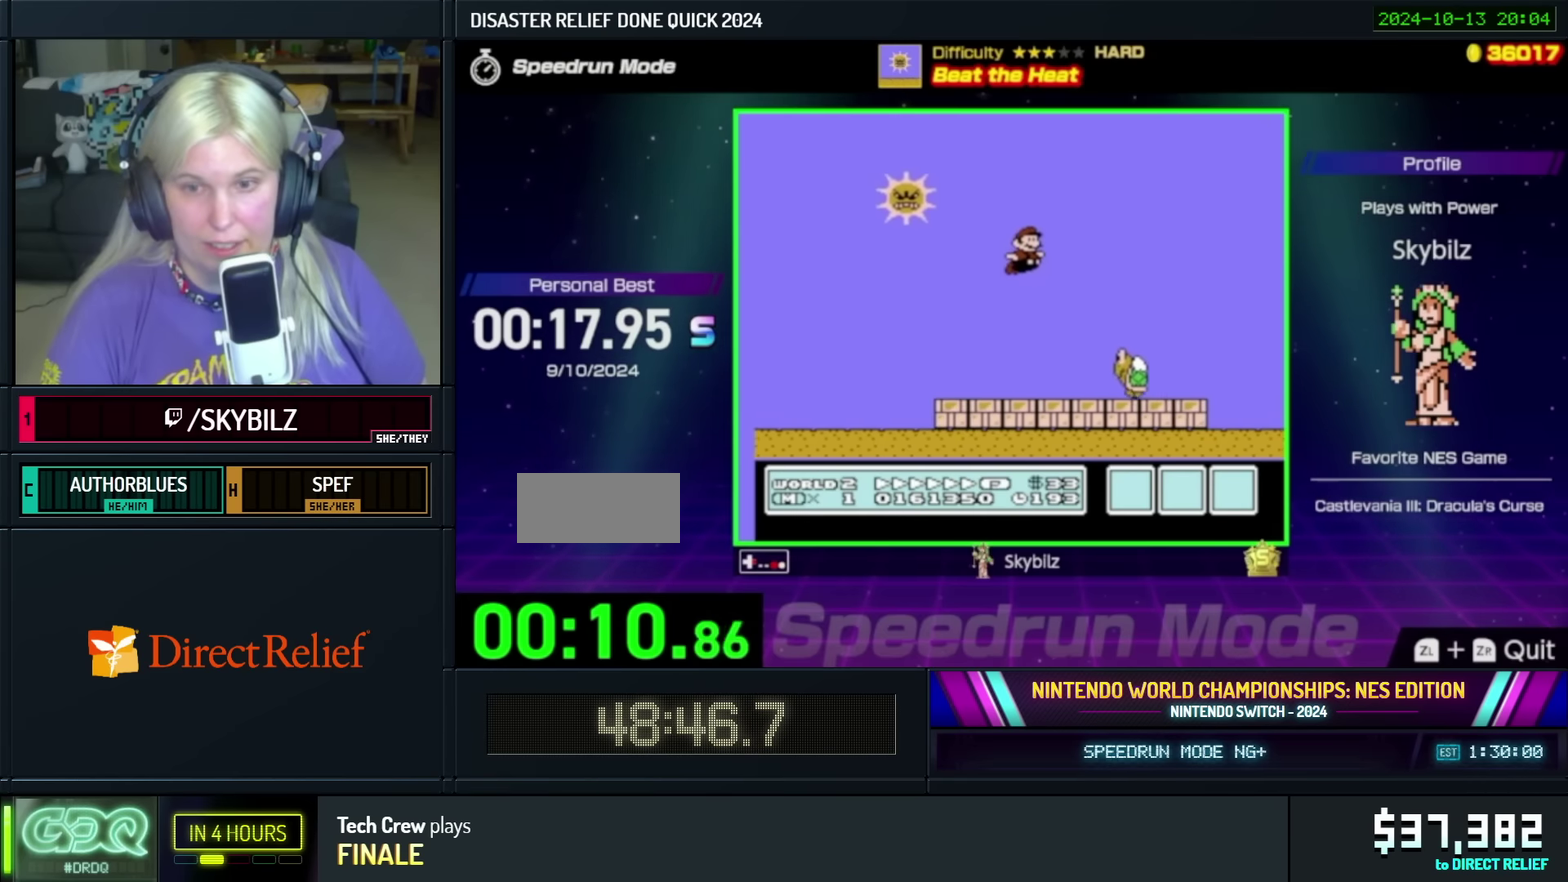
{"buttons": ["B", "DPAD_RIGHT"], "events": []}
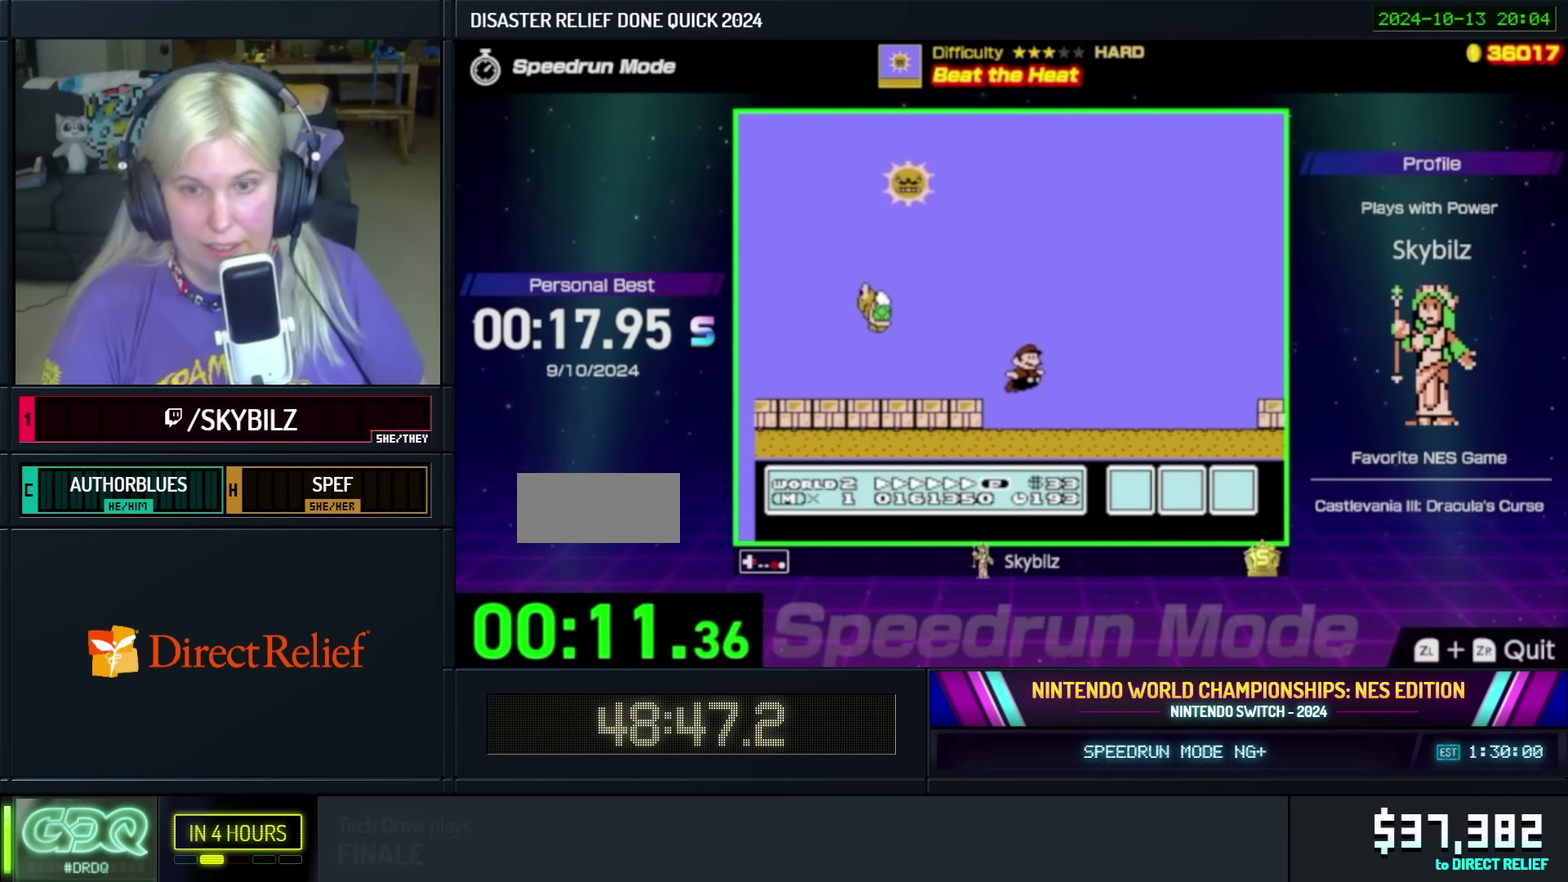
{"buttons": ["A", "B", "DPAD_RIGHT"], "events": [[333, "A", "down"]]}
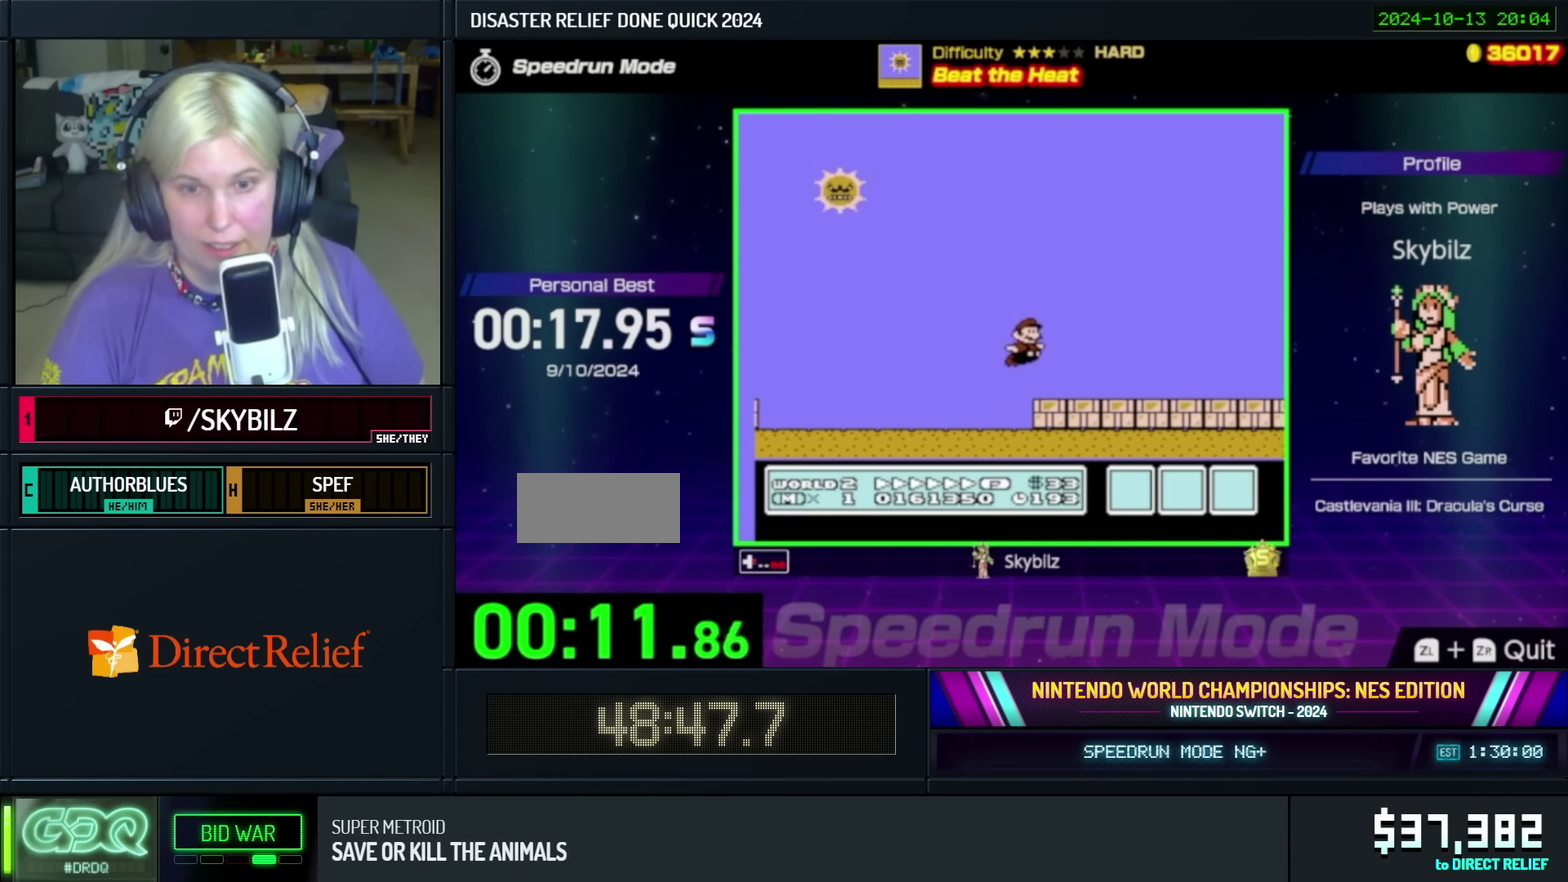
{"buttons": ["B", "DPAD_RIGHT"], "events": [[150, "A", "up"]]}
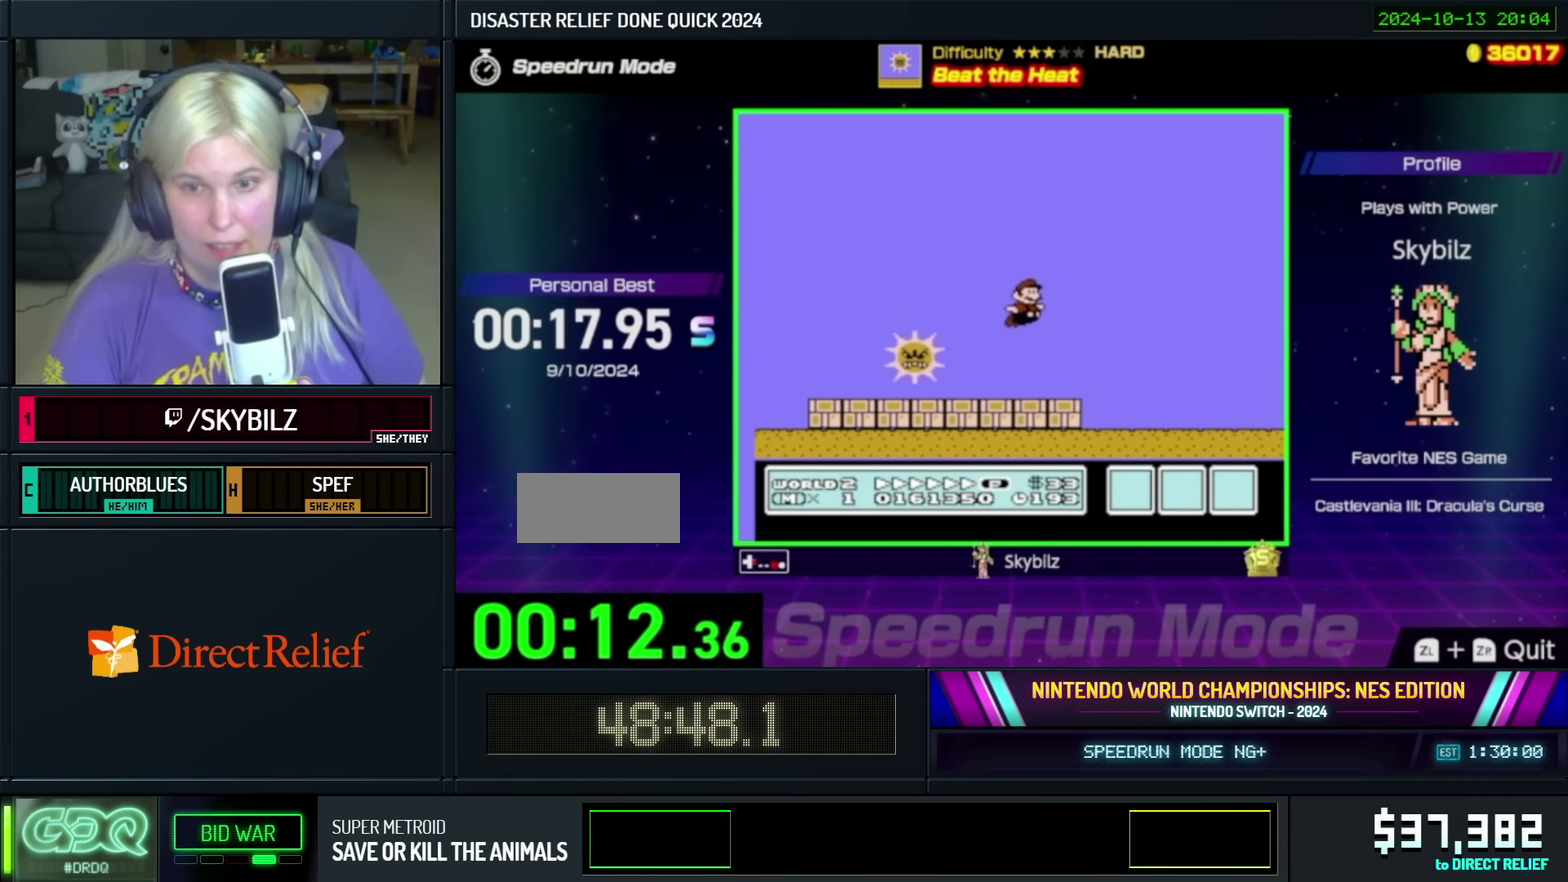
{"buttons": ["A", "B", "DPAD_RIGHT"], "events": [[350, "A", "down"]]}
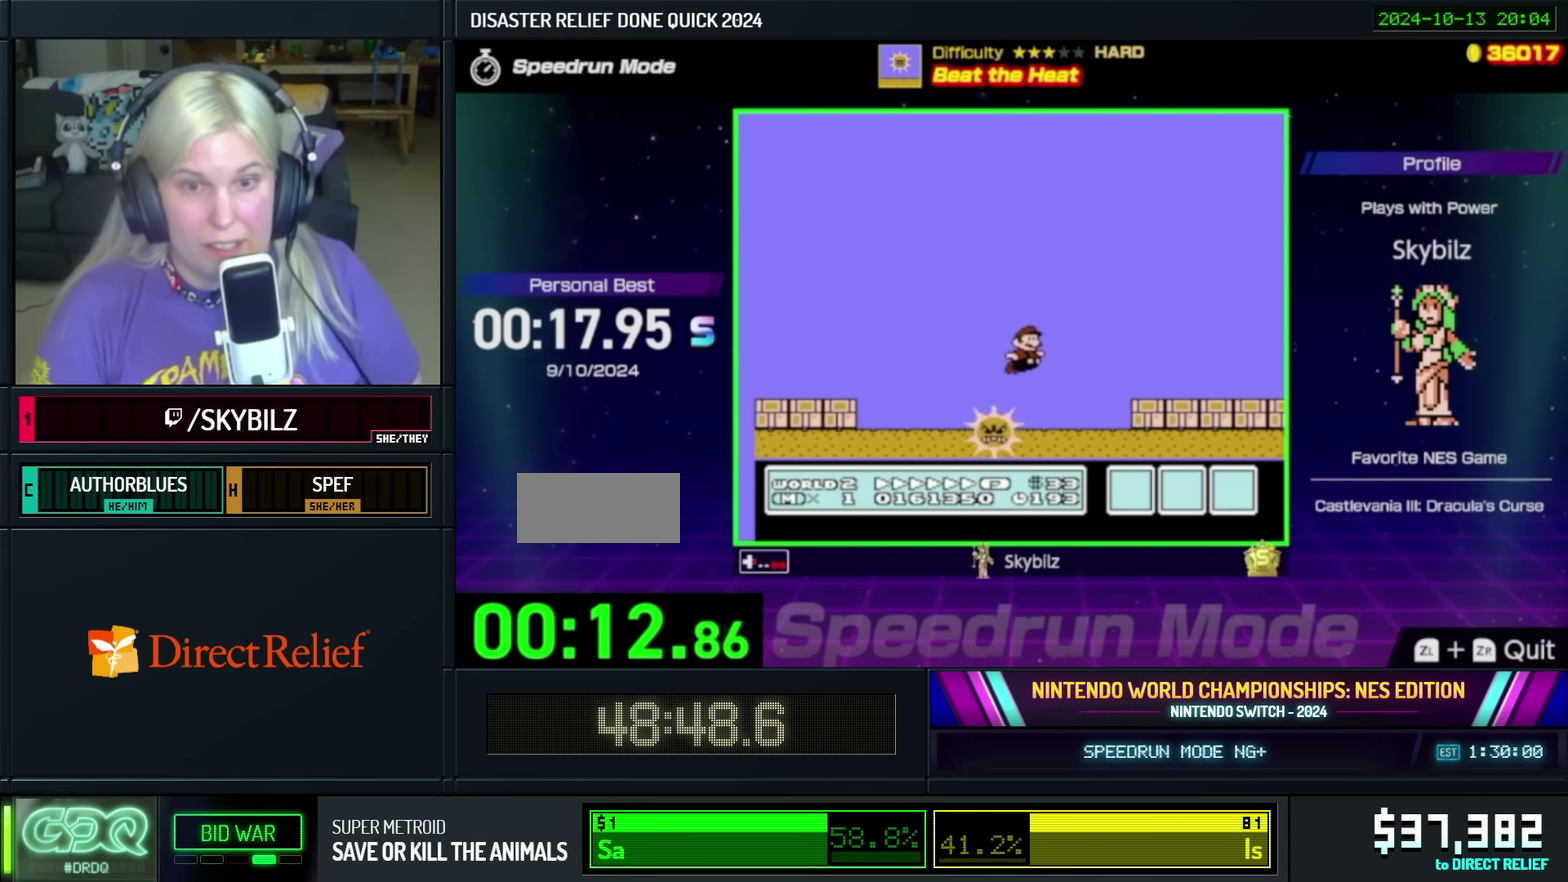
{"buttons": ["B", "DPAD_RIGHT"], "events": [[217, "A", "up"]]}
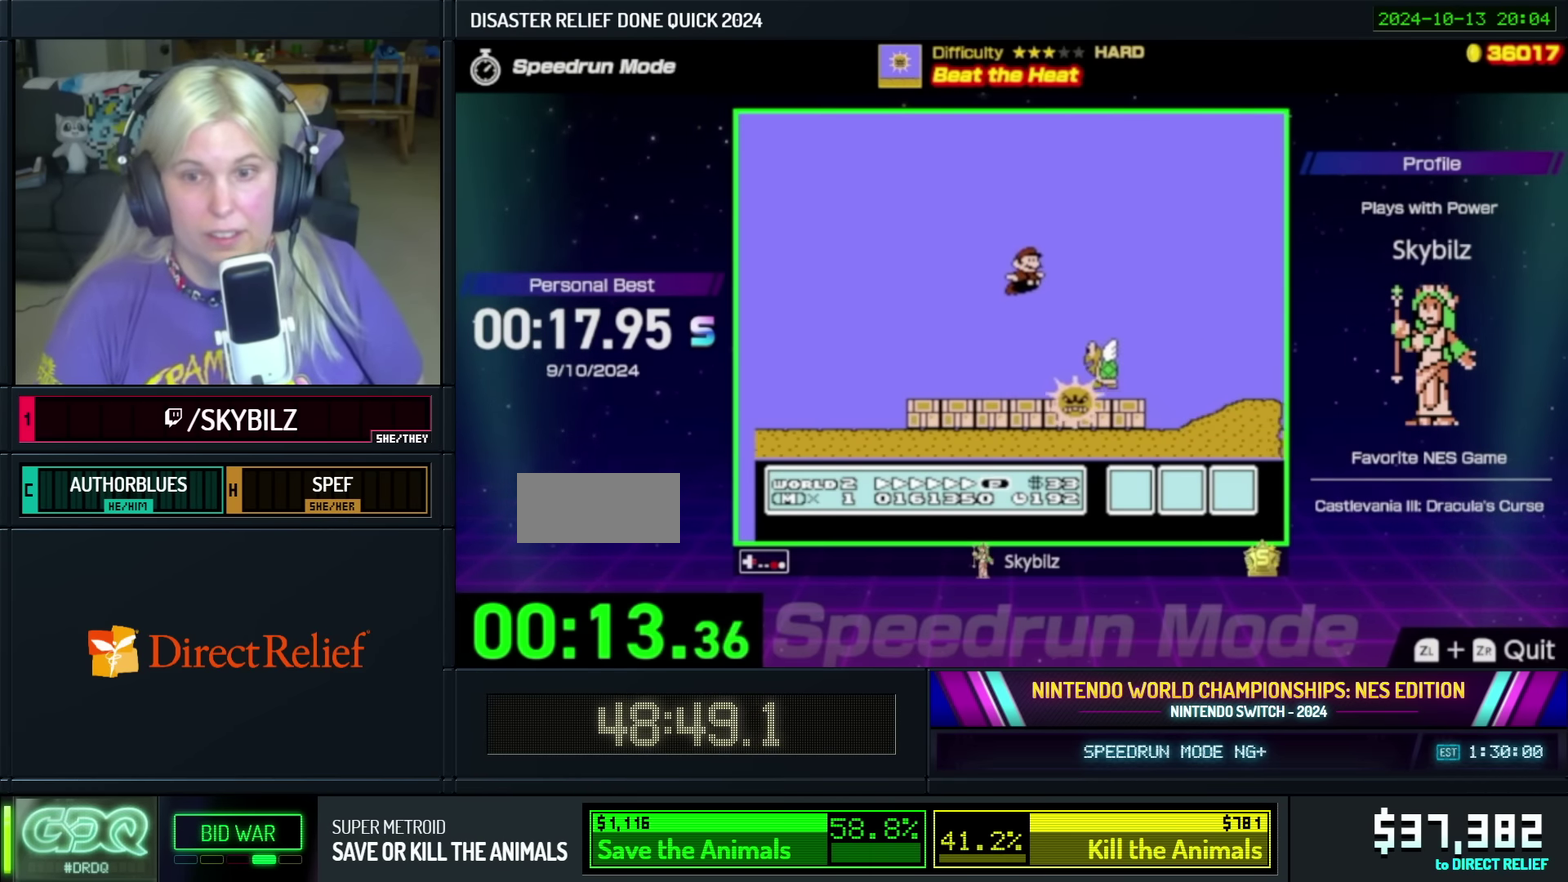
{"buttons": ["A", "B", "DPAD_RIGHT"], "events": [[33, "A", "down"]]}
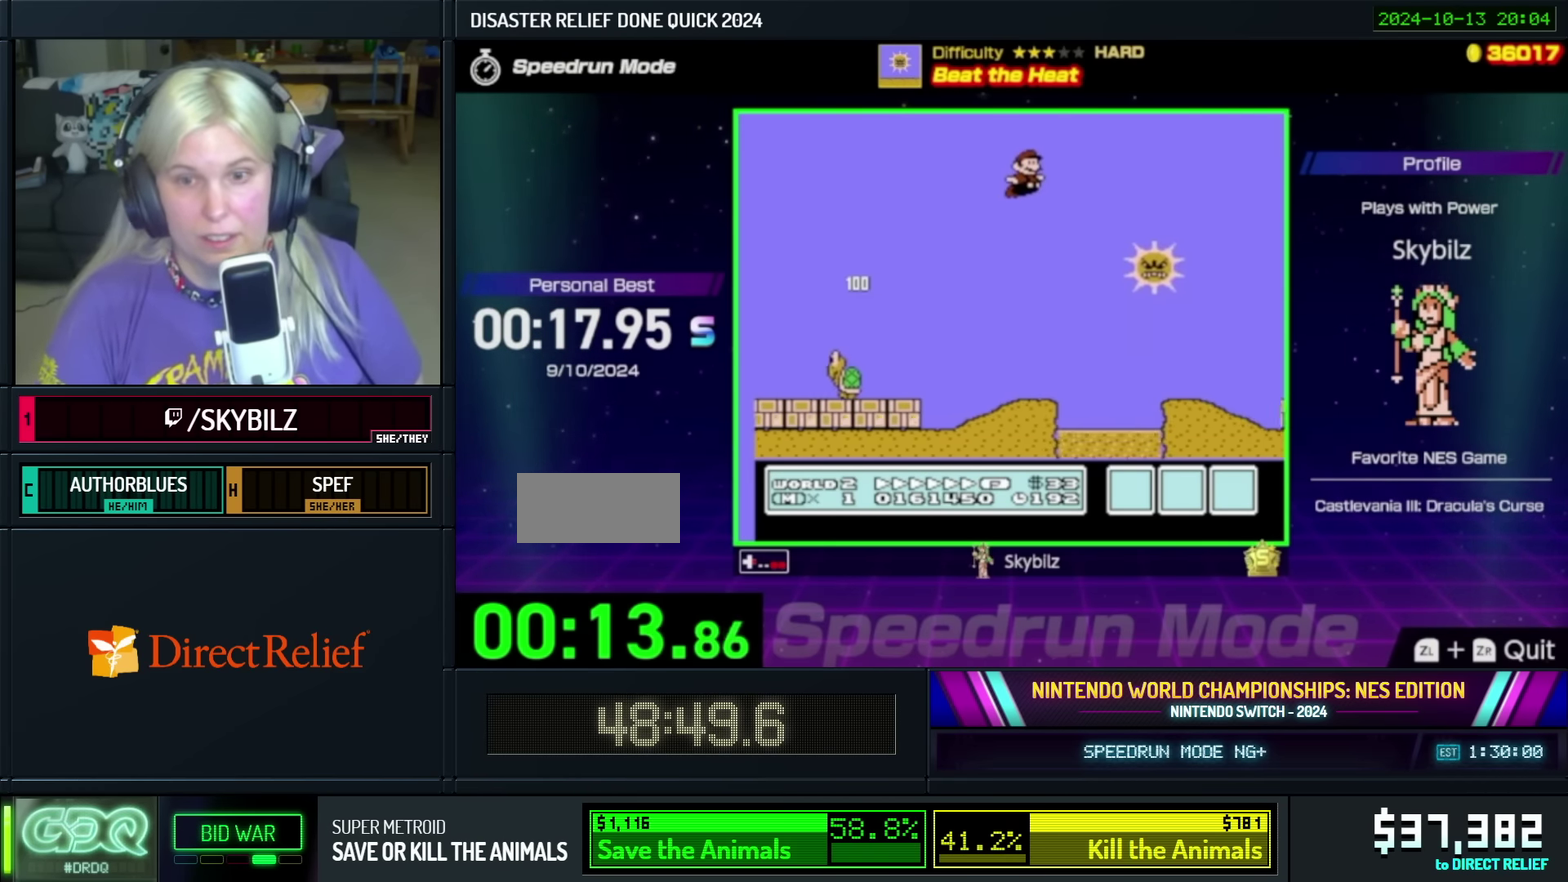
{"buttons": ["B", "DPAD_RIGHT"], "events": [[500, "A", "up"]]}
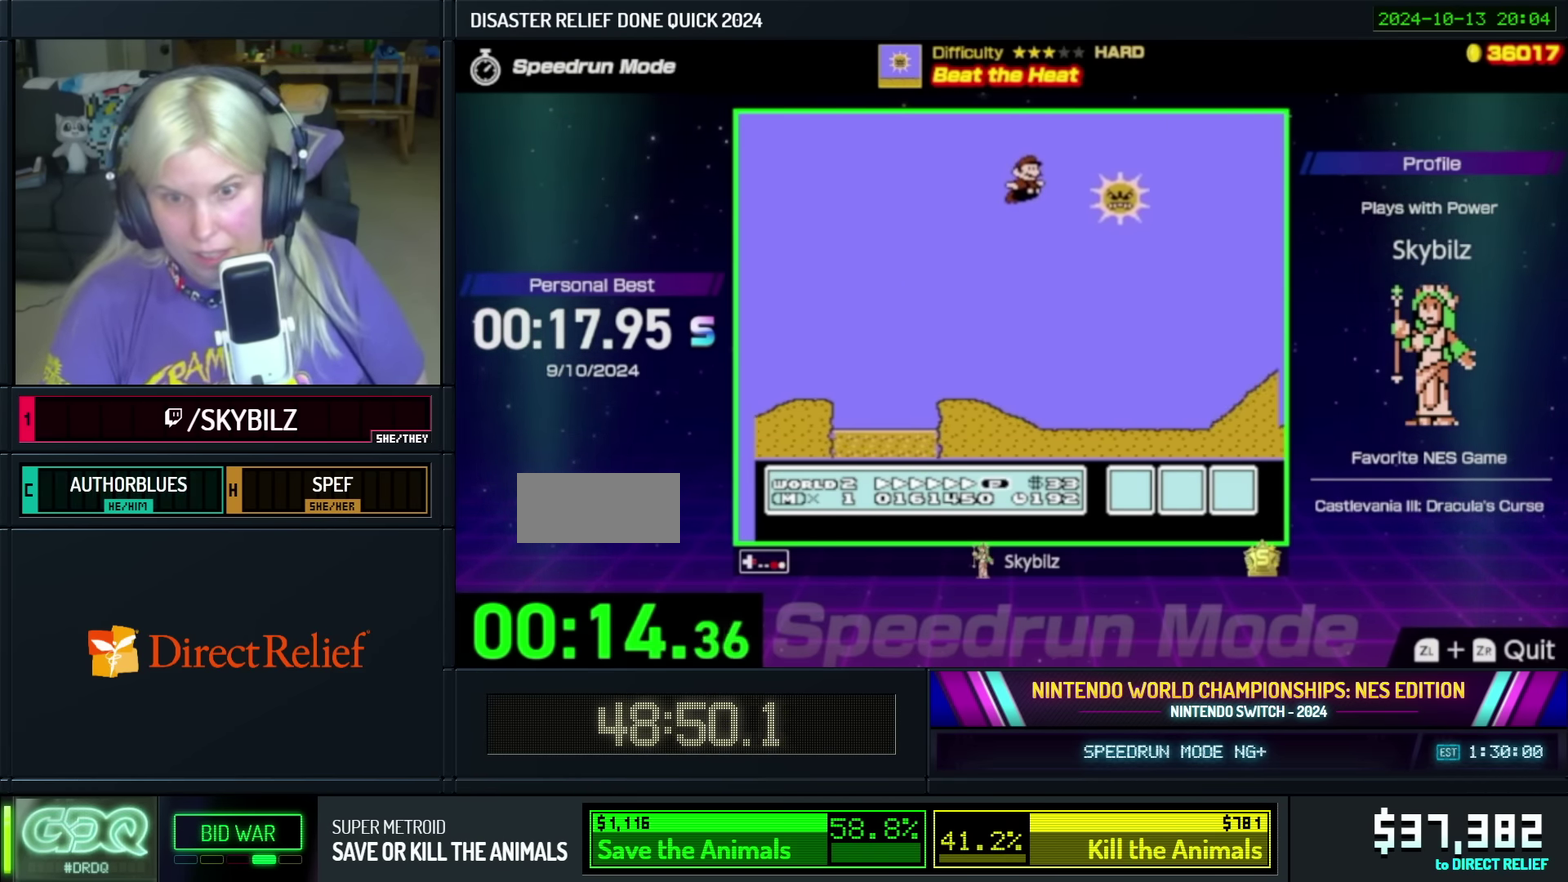
{"buttons": ["A", "B", "DPAD_RIGHT"], "events": [[433, "A", "down"]]}
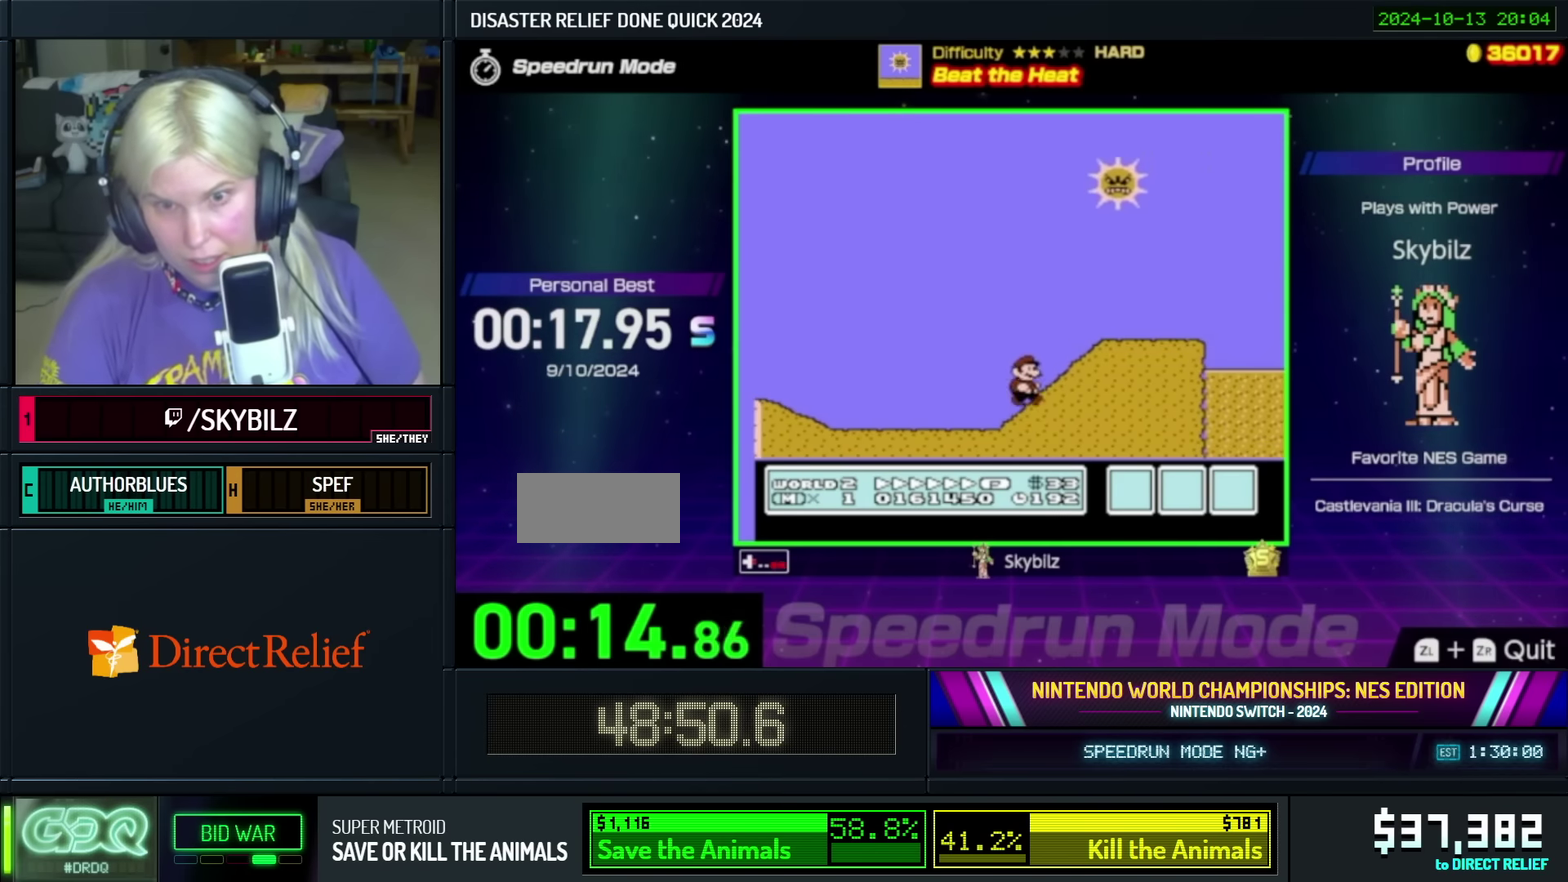
{"buttons": ["B", "DPAD_RIGHT"], "events": [[33, "A", "up"], [300, "A", "down"], [300, "DPAD_UP", "down"], [367, "DPAD_UP", "up"], [450, "A", "up"]]}
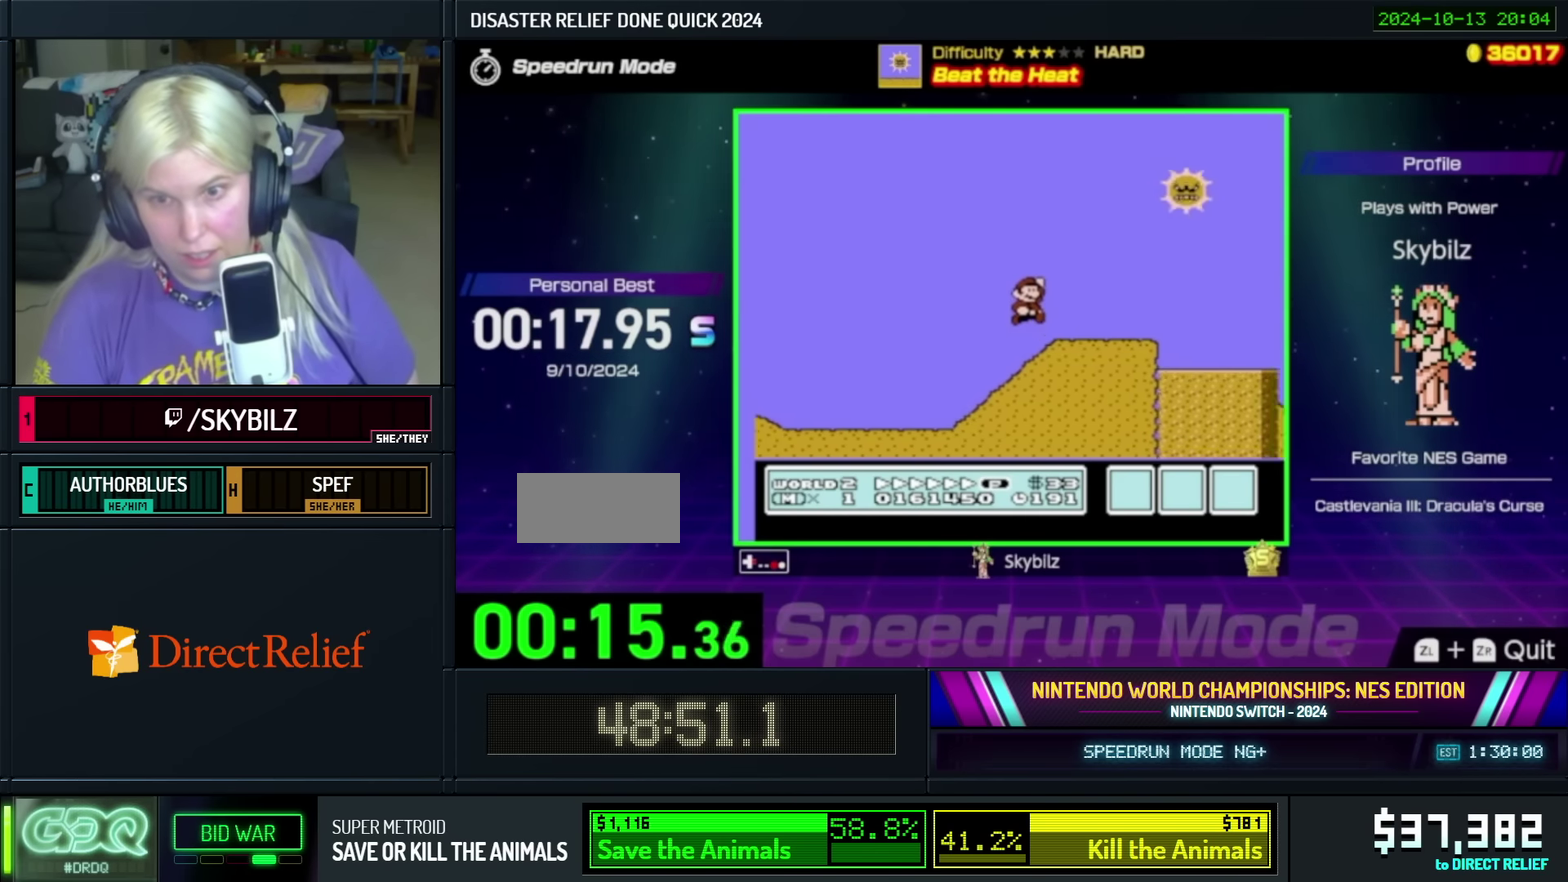
{"buttons": ["B", "DPAD_RIGHT"], "events": []}
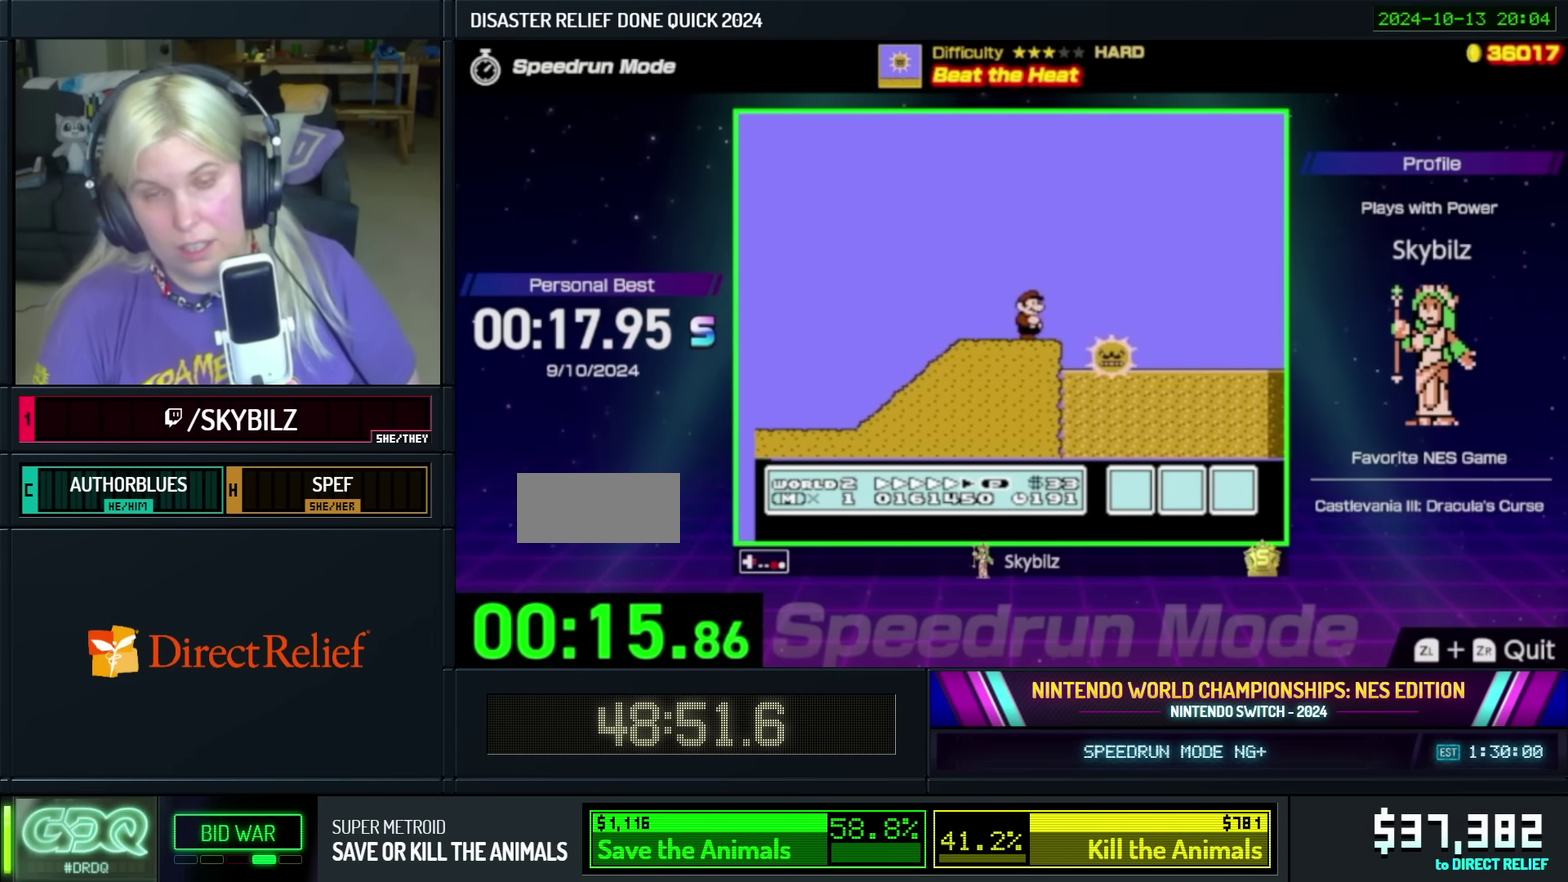
{"buttons": ["B", "DPAD_RIGHT"], "events": [[33, "A", "down"], [467, "A", "up"]]}
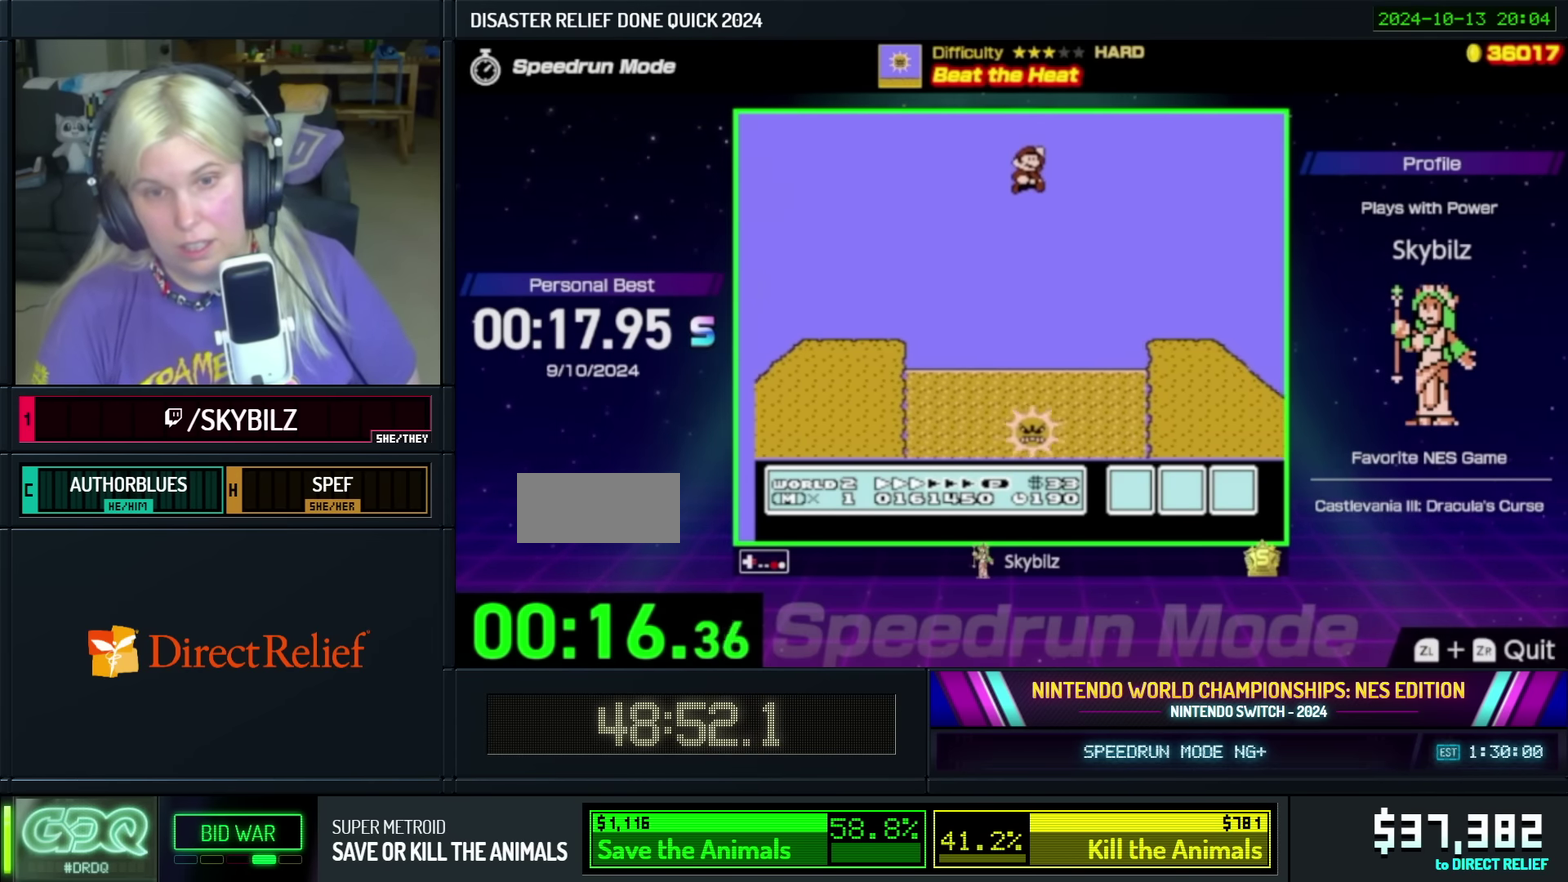
{"buttons": ["B", "DPAD_RIGHT"], "events": []}
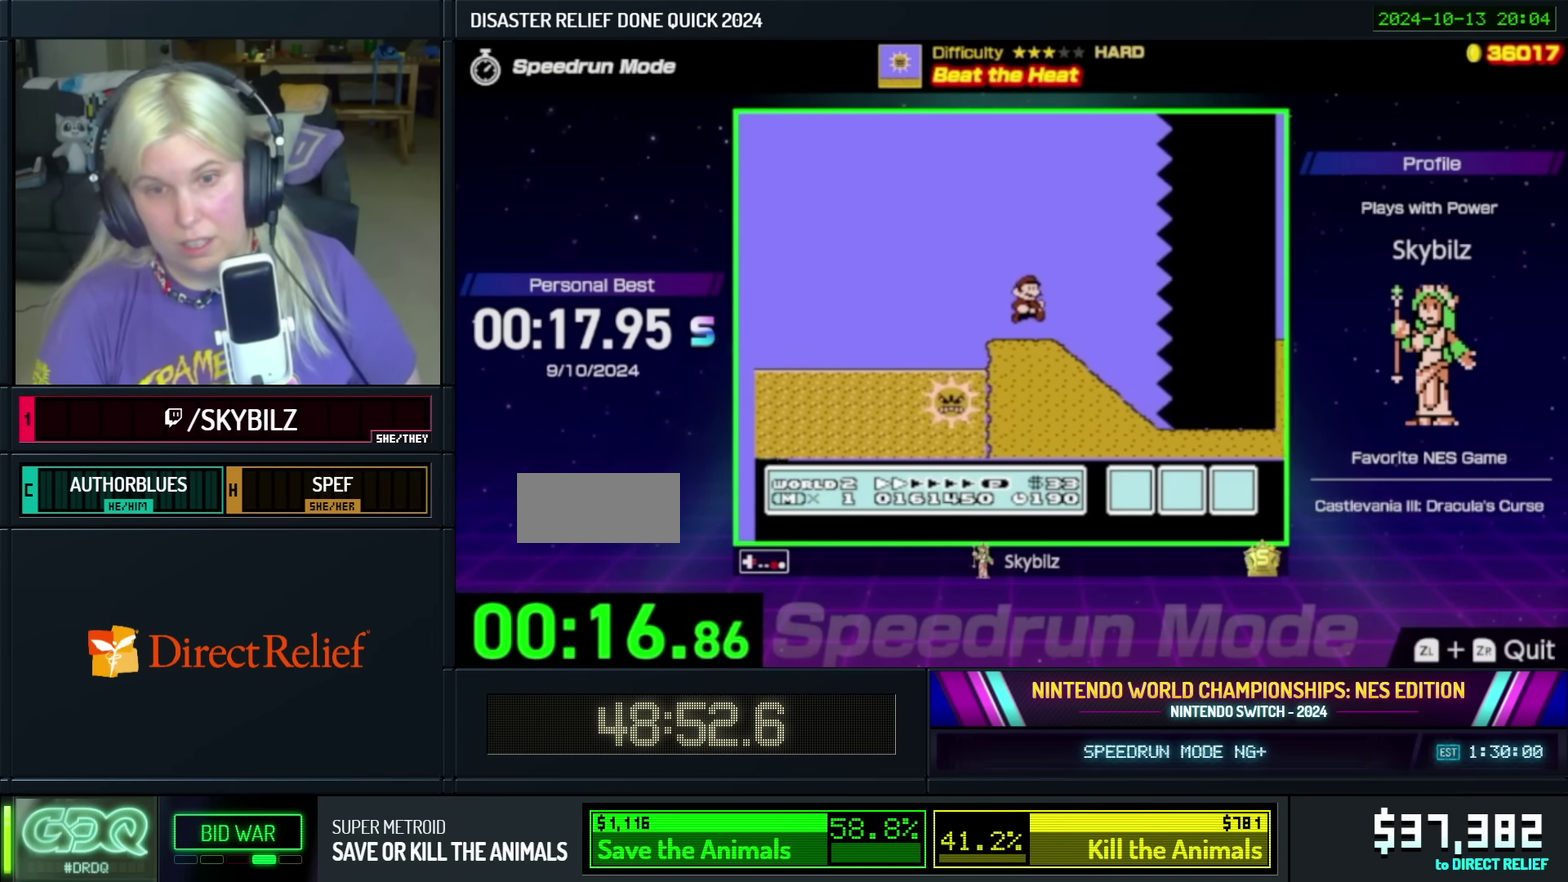
{"buttons": ["B", "DPAD_RIGHT"], "events": []}
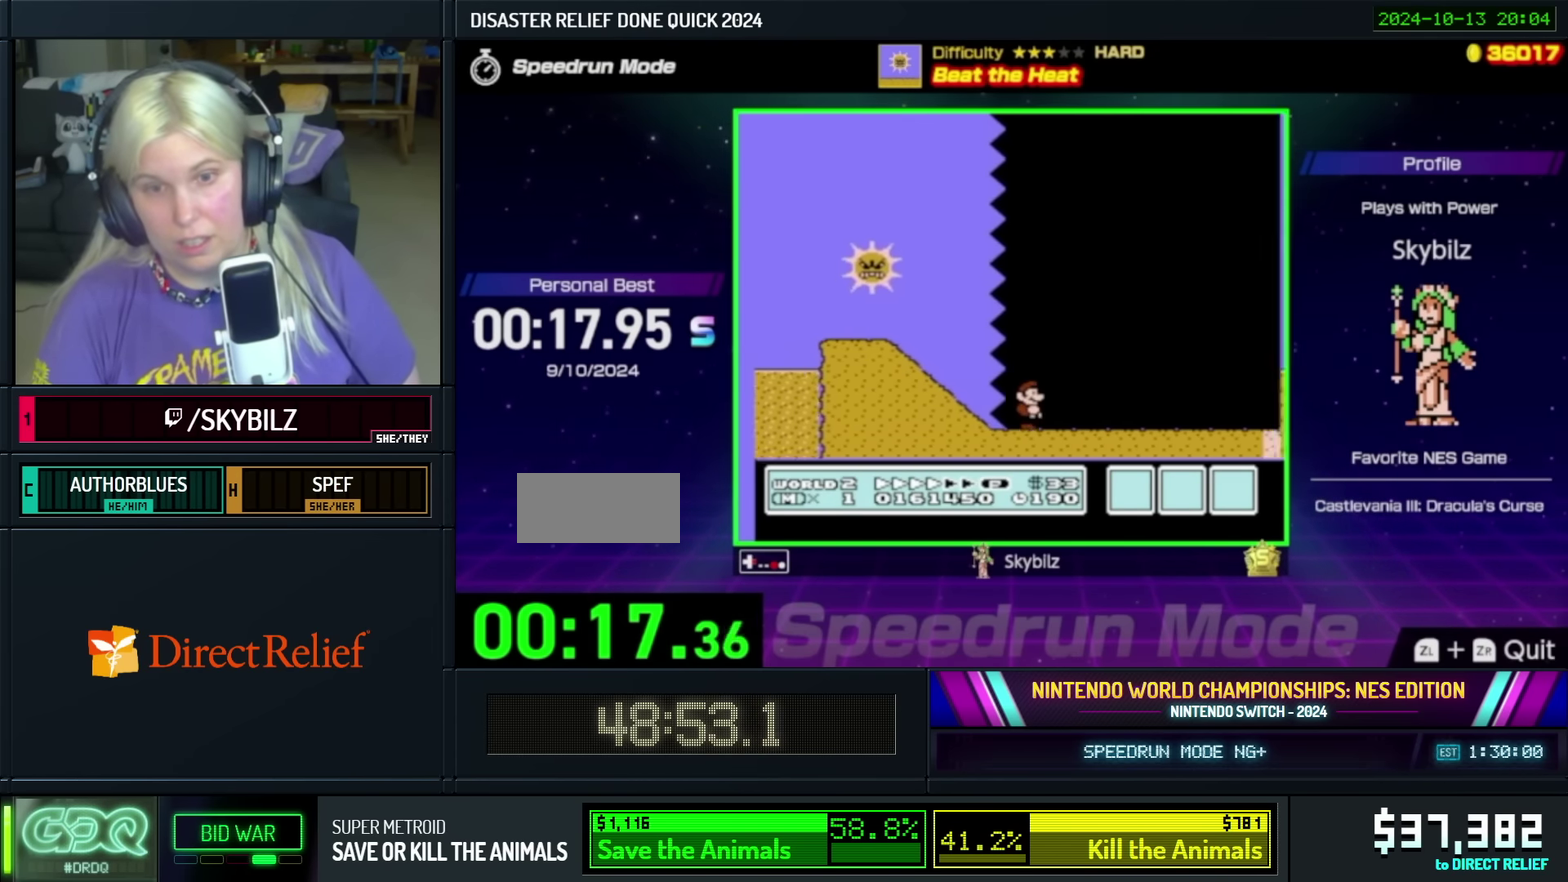
{"buttons": ["B", "DPAD_RIGHT"], "events": [[433, "DPAD_DOWN", "down"], [500, "DPAD_DOWN", "up"]]}
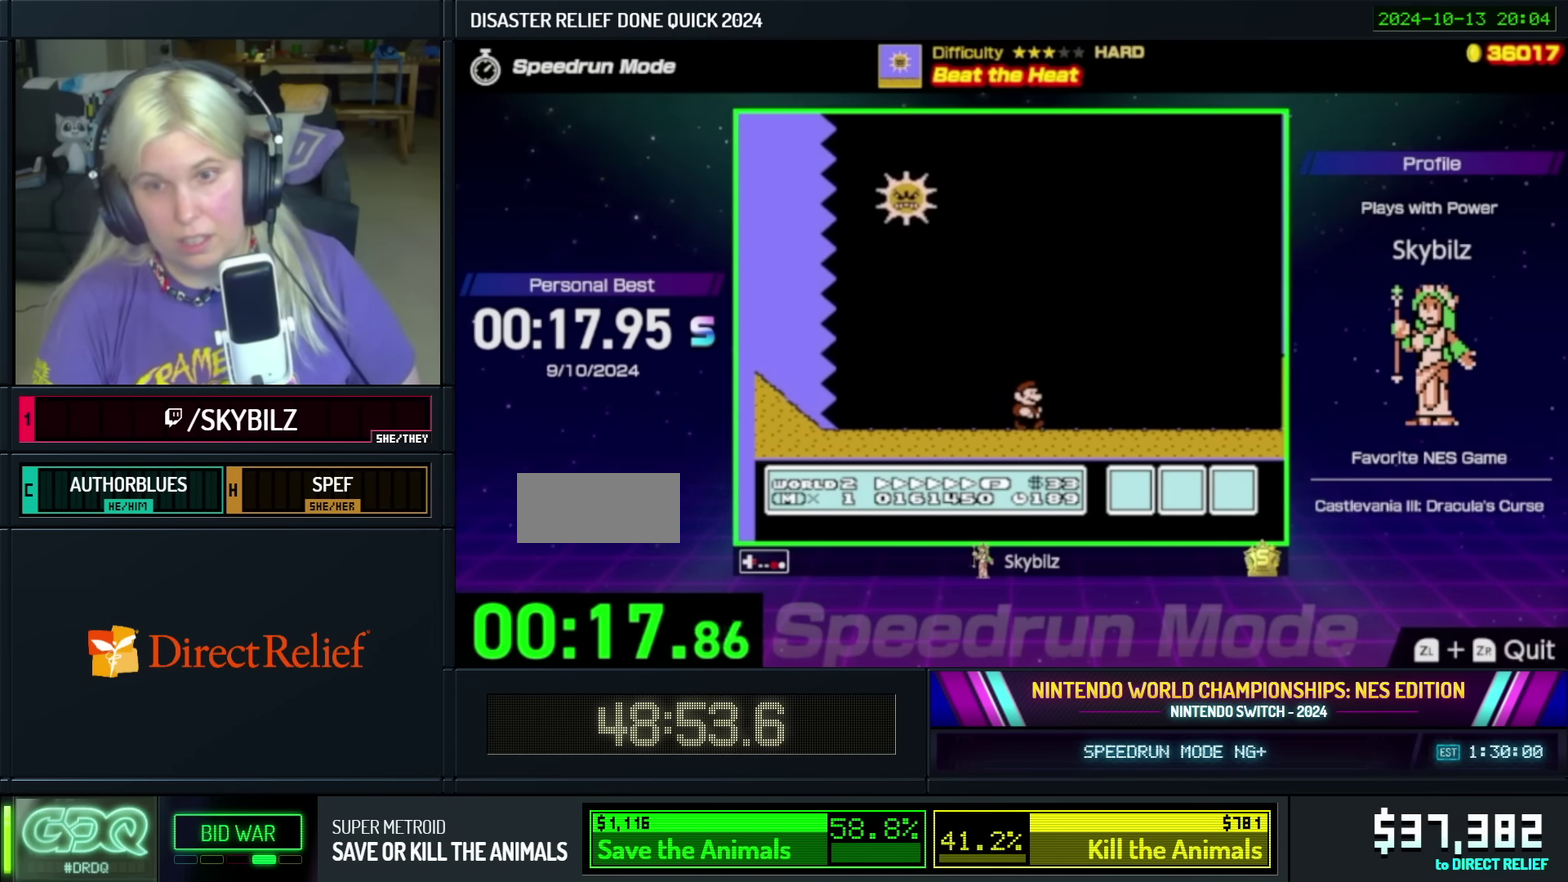
{"buttons": ["B", "DPAD_RIGHT"], "events": []}
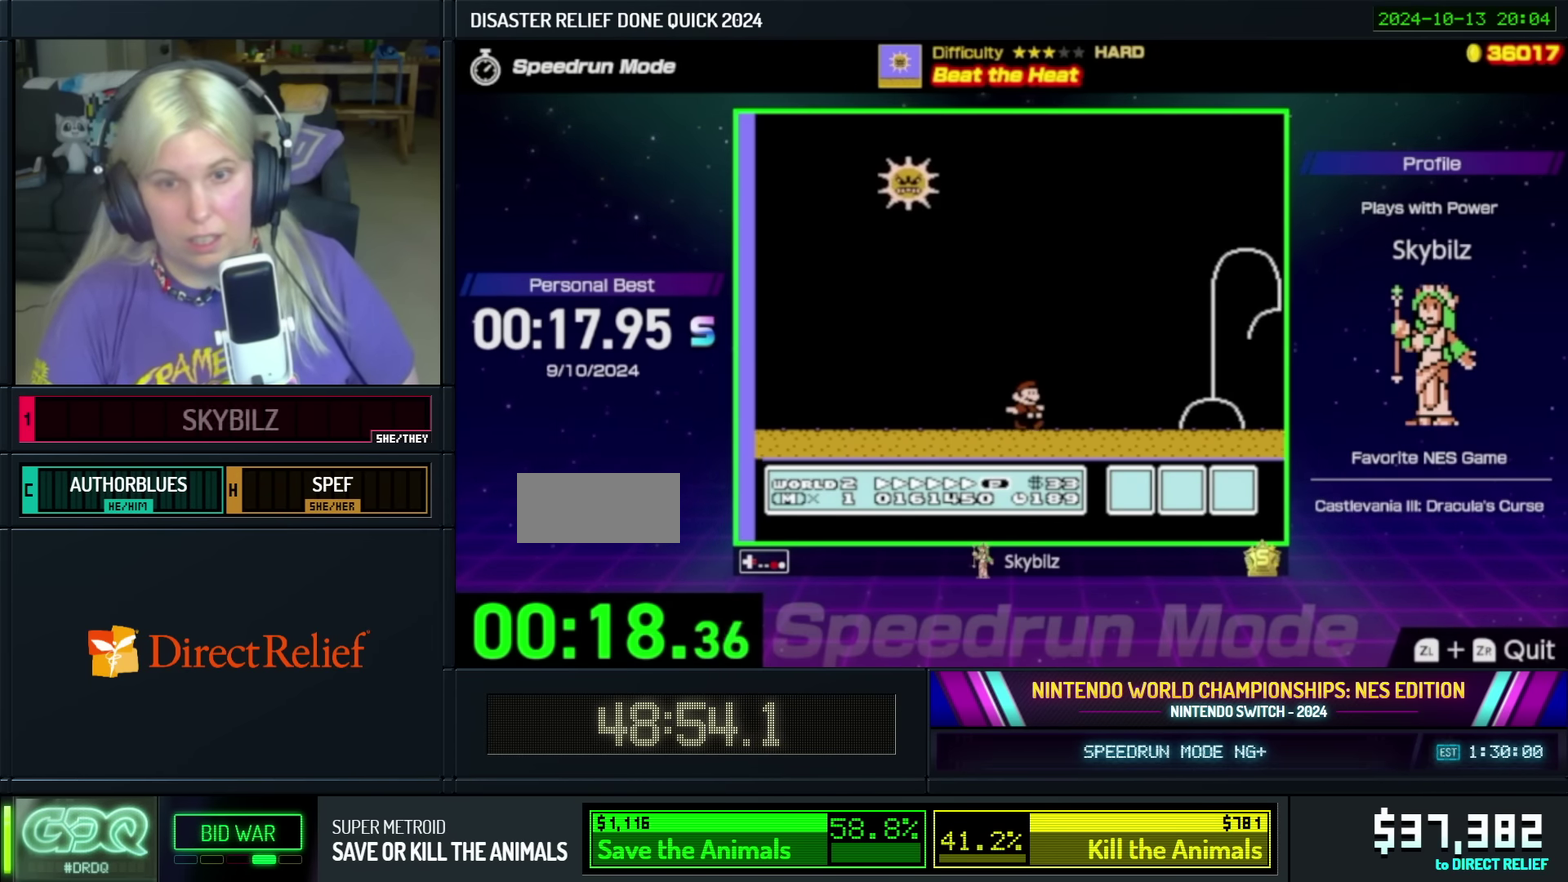
{"buttons": ["A", "B", "DPAD_RIGHT"], "events": [[350, "A", "down"]]}
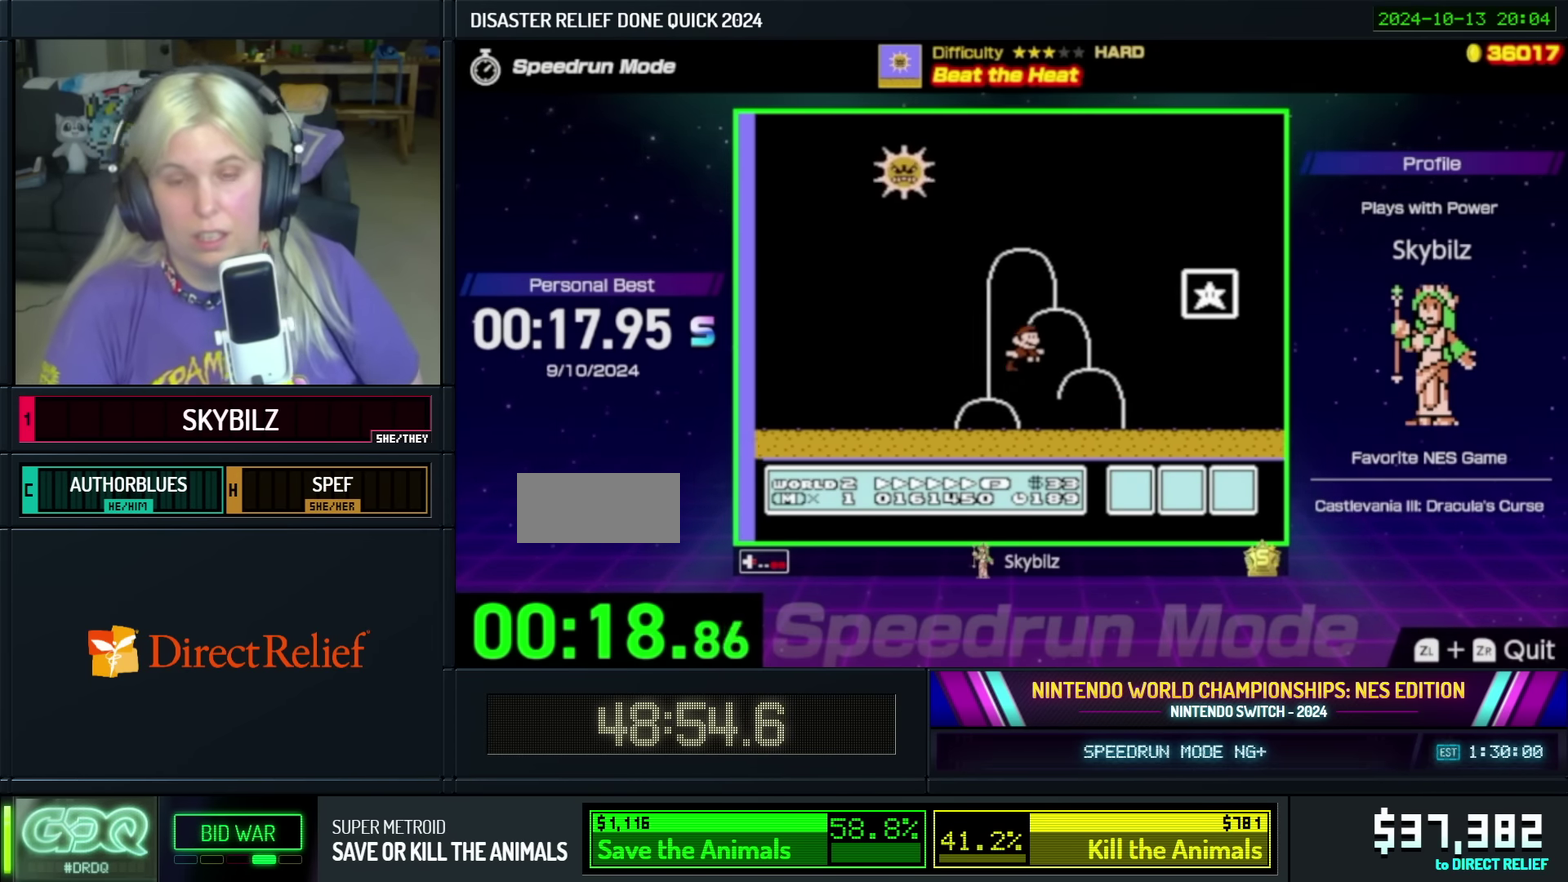
{"buttons": ["B"], "events": [[133, "A", "up"], [200, "B", "up"], [233, "DPAD_RIGHT", "up"], [300, "B", "down"], [367, "B", "up"], [450, "B", "down"]]}
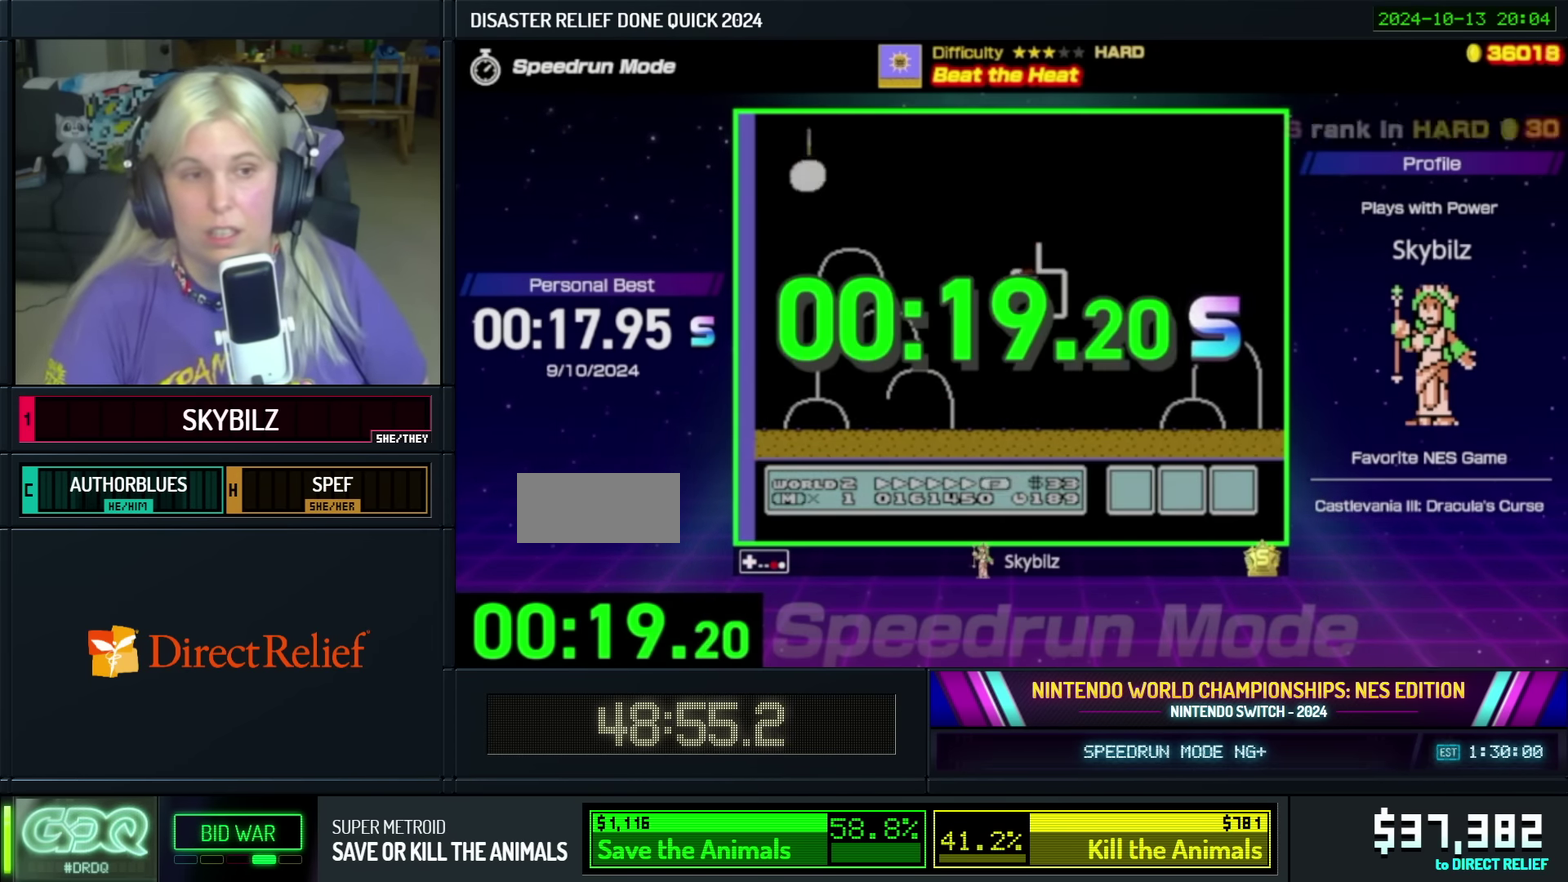
{"buttons": [], "events": [[33, "B", "up"], [100, "B", "down"], [200, "B", "up"], [250, "B", "down"], [333, "B", "up"], [417, "B", "down"], [500, "B", "up"]]}